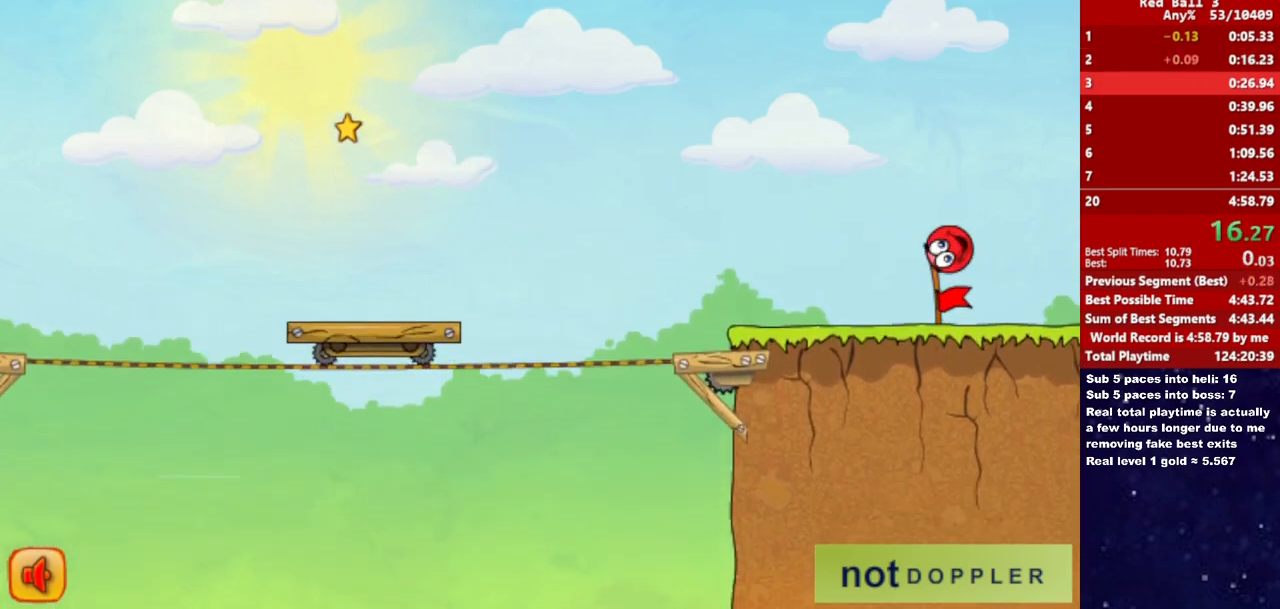
Gameplay with keyboard; each line is a JSON object with the keys held at the frame after it. "events" lists presses ("down") and releases ("up") of "down", "left", "p", "r", "right" and "up" between this image and that frame as [ms after this image, input, new state], when the widget could be followed in between. No other keys are recorded. Mouse input is not recorded.
{"keys": ["right"], "events": [[383, "right", "up"], [450, "right", "down"]]}
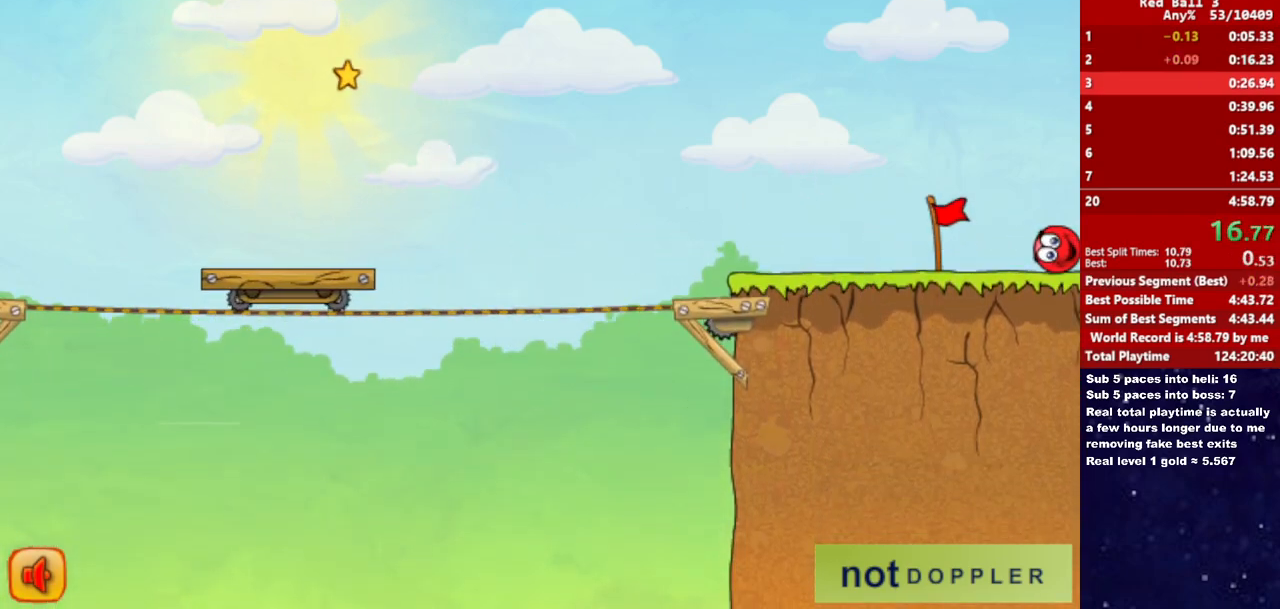
{"keys": ["right"], "events": []}
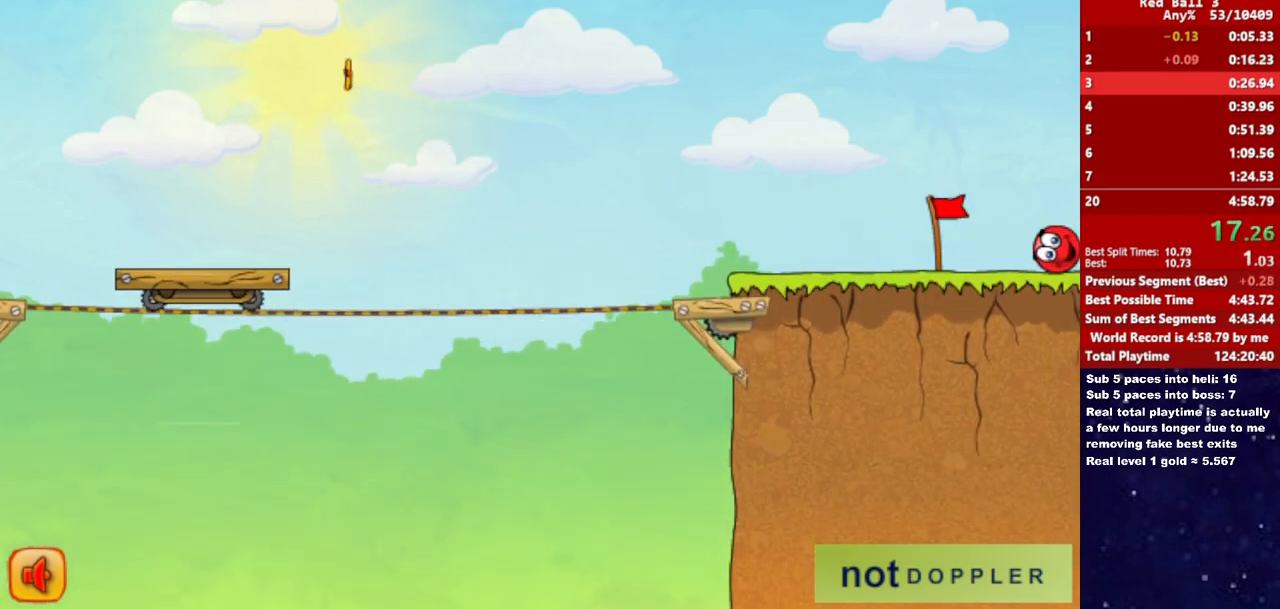
{"keys": ["right"], "events": []}
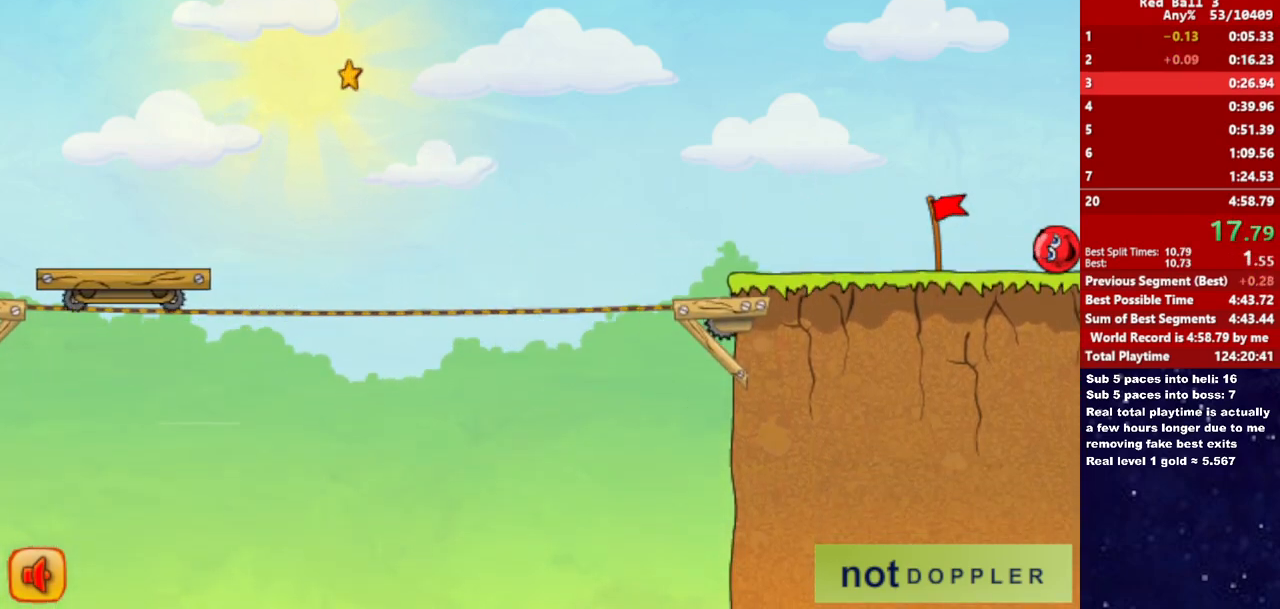
{"keys": ["right"], "events": []}
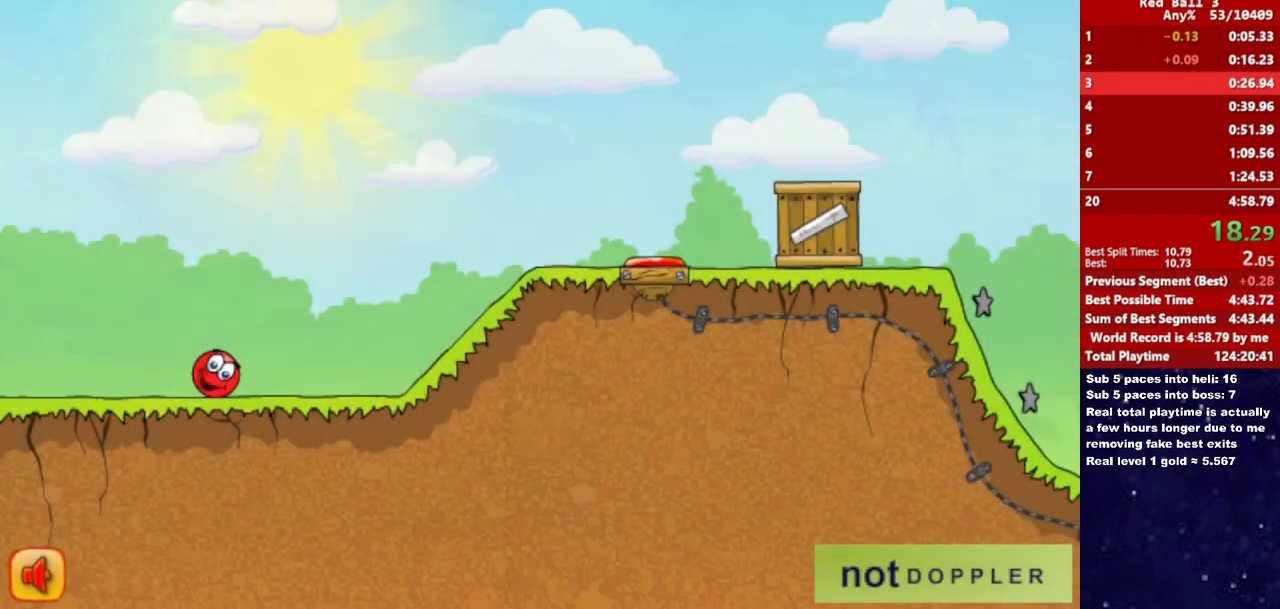
{"keys": ["right"], "events": [[167, "up", "down"], [183, "up", "up"]]}
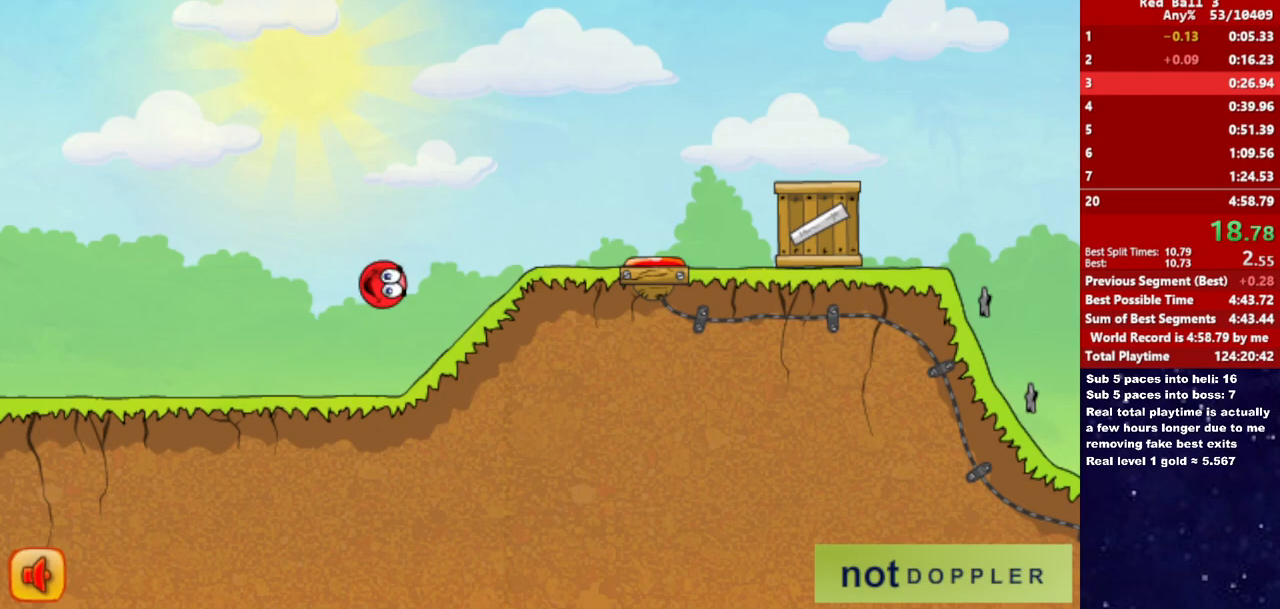
{"keys": ["right", "up"], "events": [[300, "up", "down"]]}
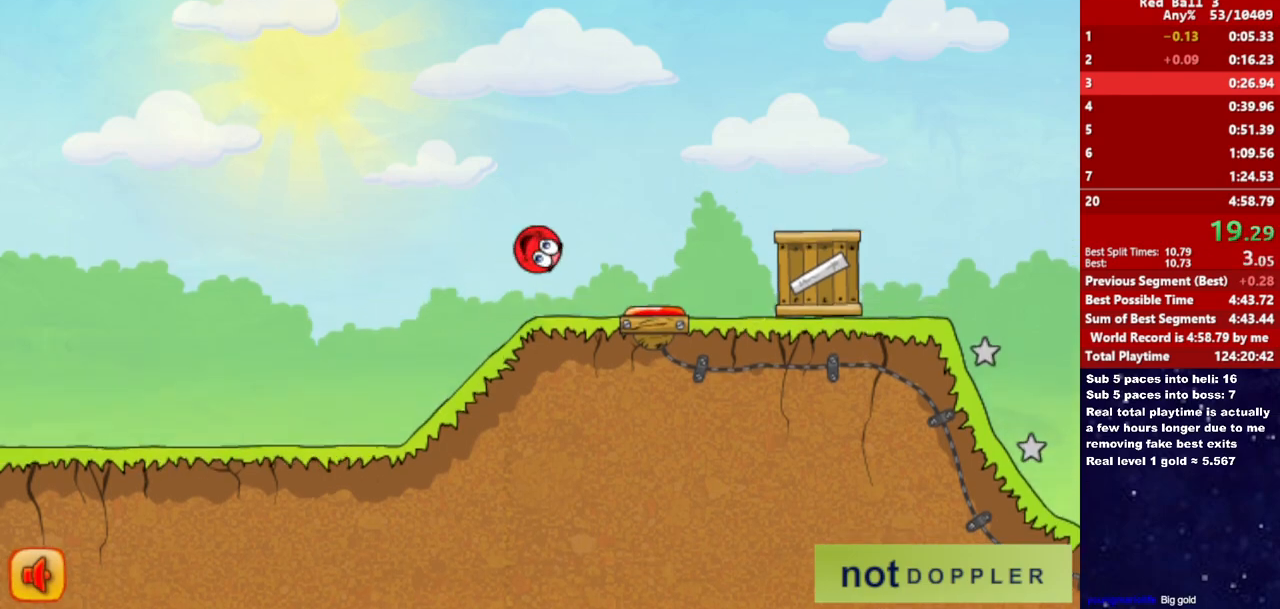
{"keys": ["right", "up"], "events": []}
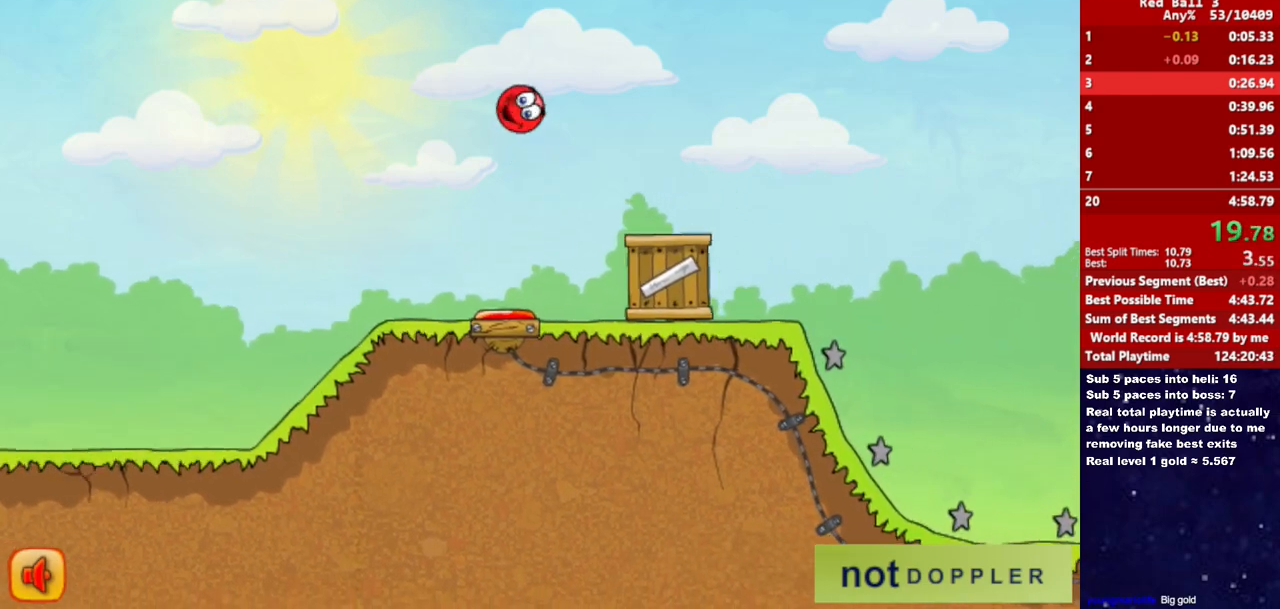
{"keys": ["right", "up"], "events": []}
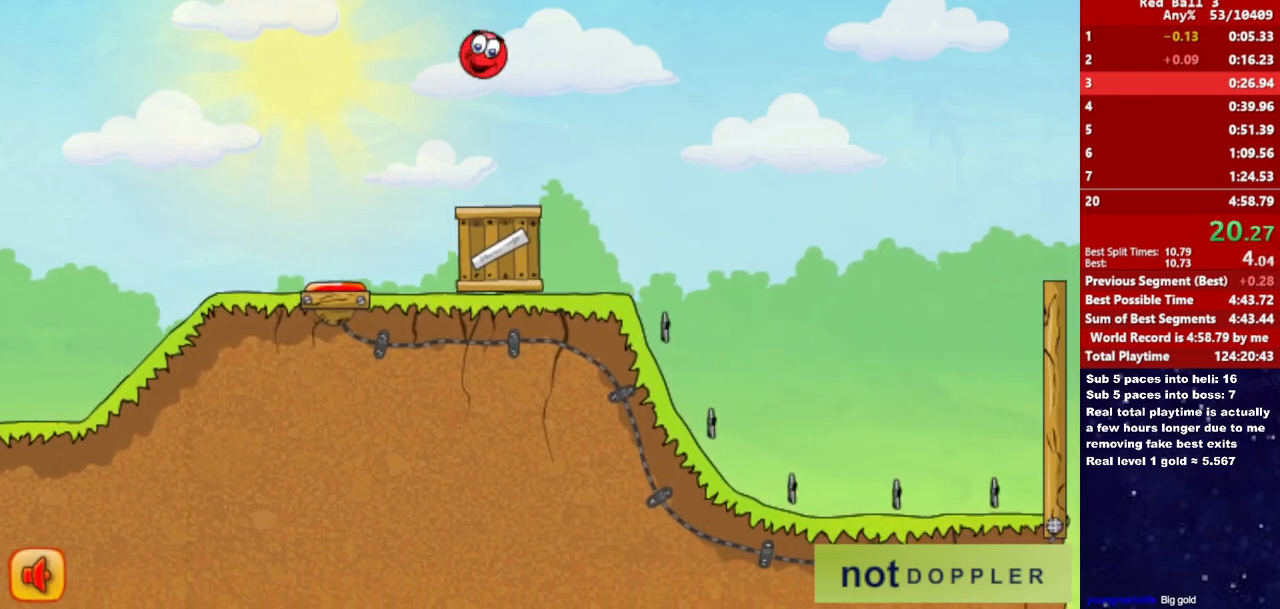
{"keys": ["right", "up"], "events": []}
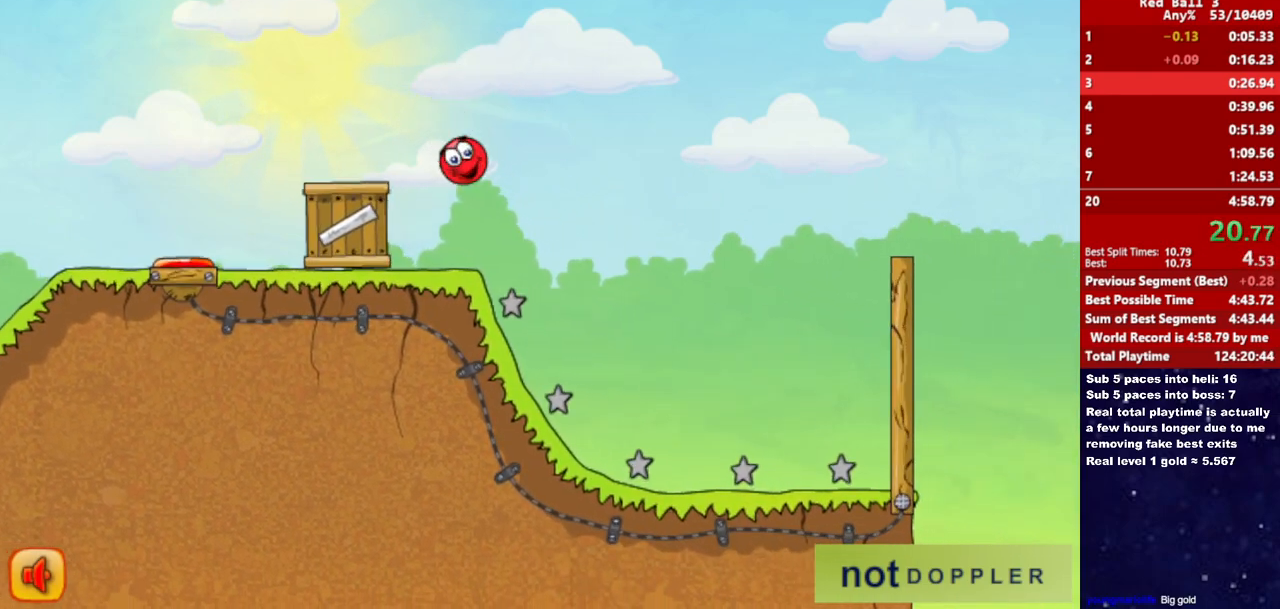
{"keys": ["p", "right", "up"], "events": [[67, "up", "up"], [467, "p", "down"], [467, "up", "down"]]}
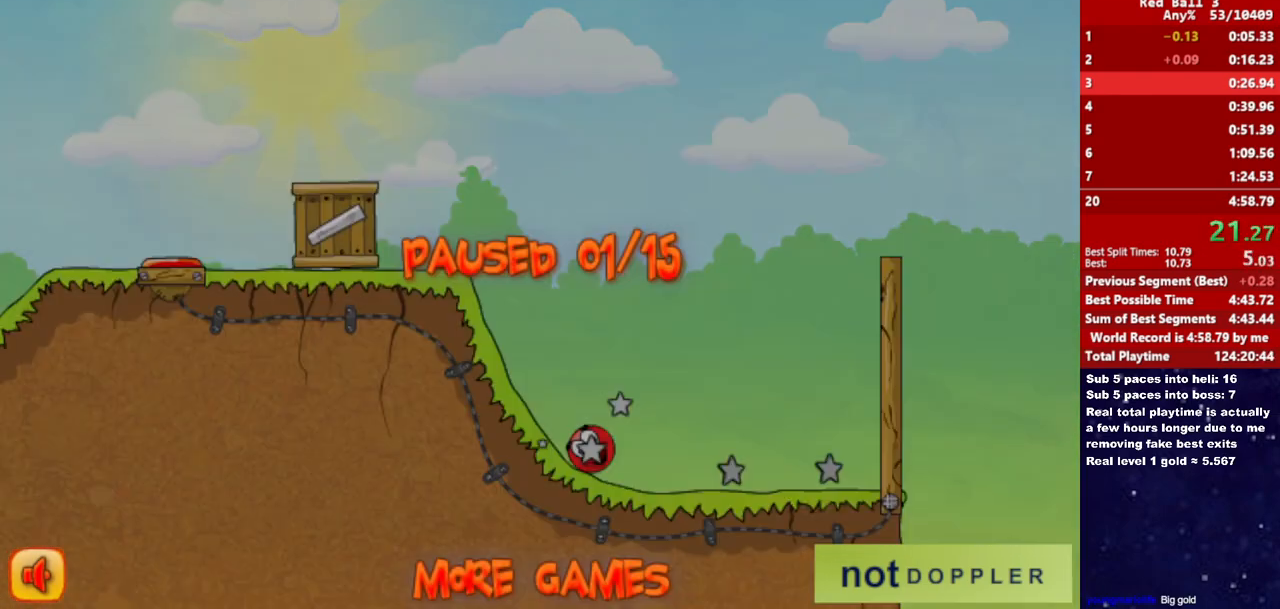
{"keys": ["right", "up"], "events": [[67, "p", "up"]]}
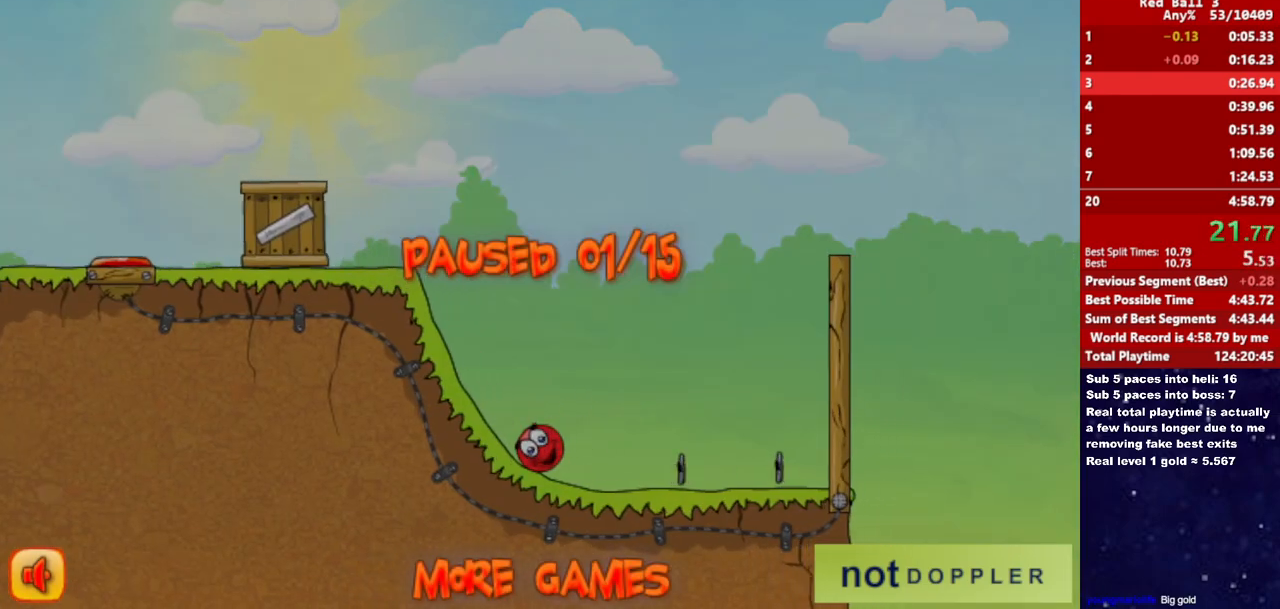
{"keys": ["right", "up"], "events": [[17, "p", "down"], [83, "p", "up"], [133, "p", "down"], [183, "p", "up"], [217, "p", "down"], [283, "p", "up"]]}
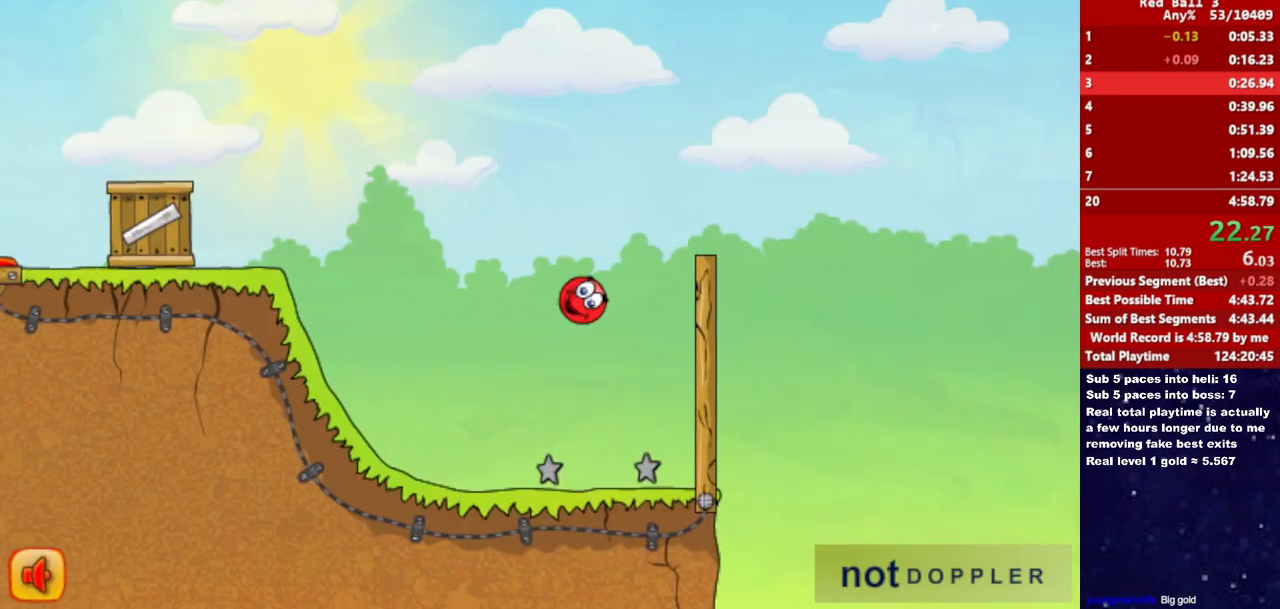
{"keys": ["right", "up"], "events": []}
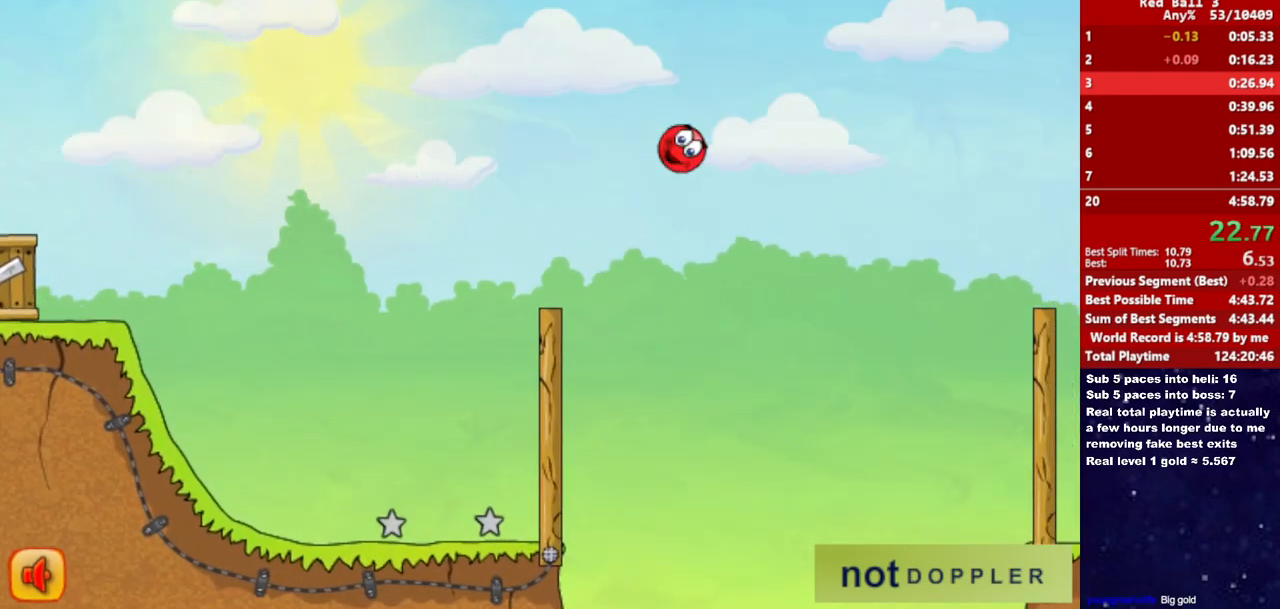
{"keys": ["right", "up"], "events": []}
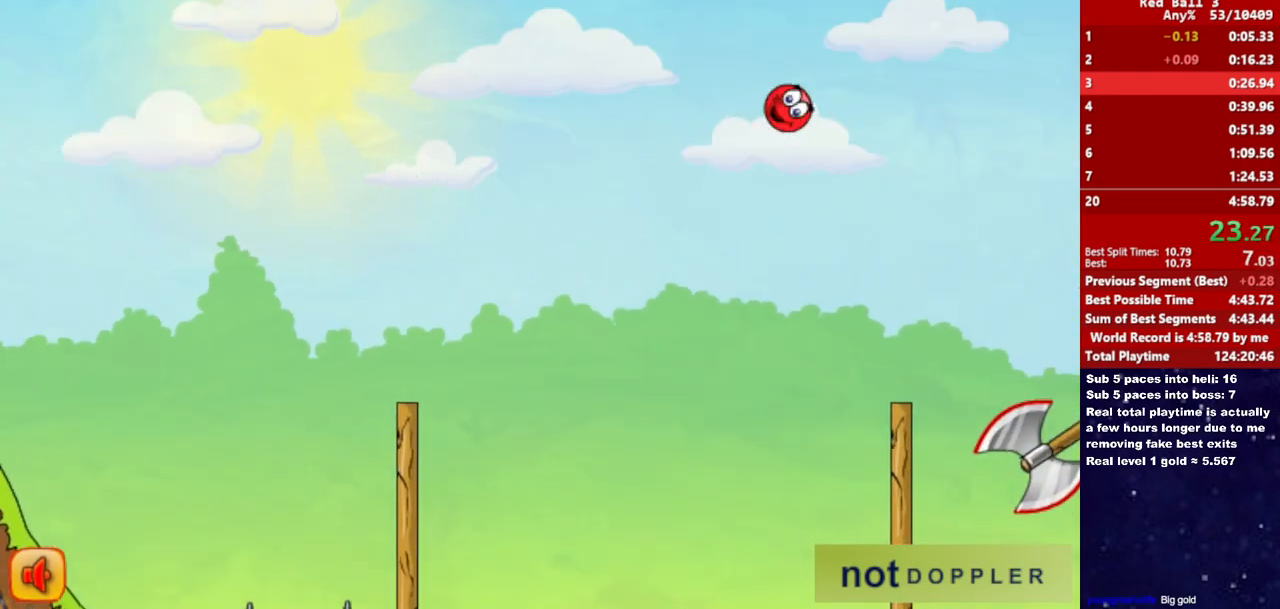
{"keys": ["right", "up"], "events": []}
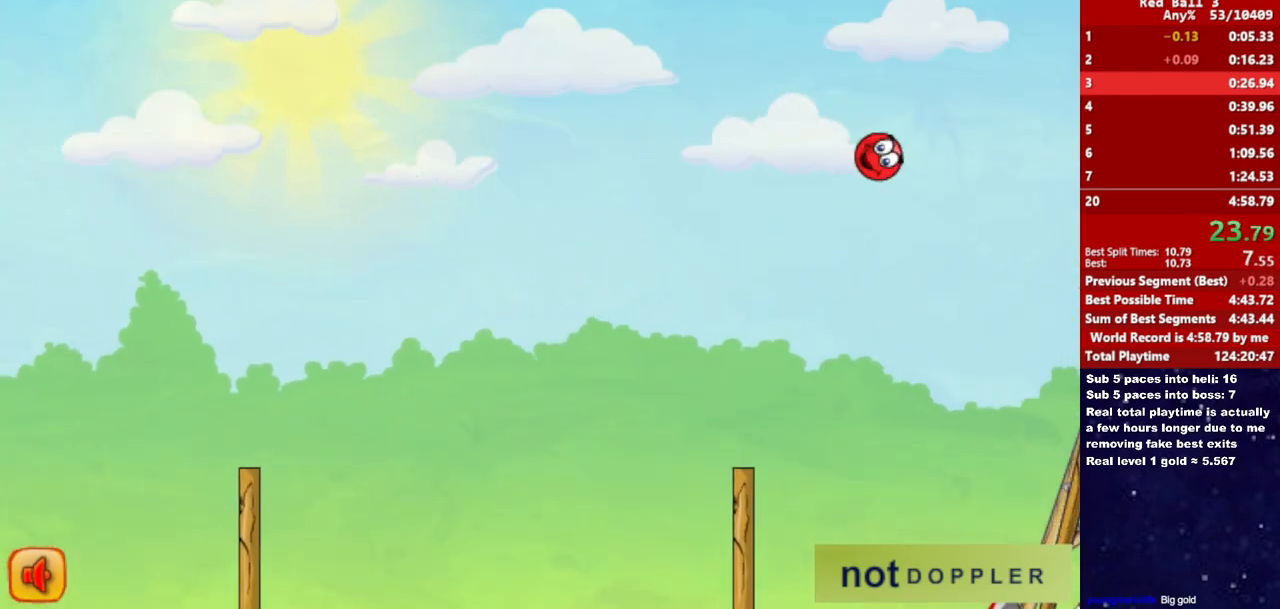
{"keys": ["right", "up"], "events": []}
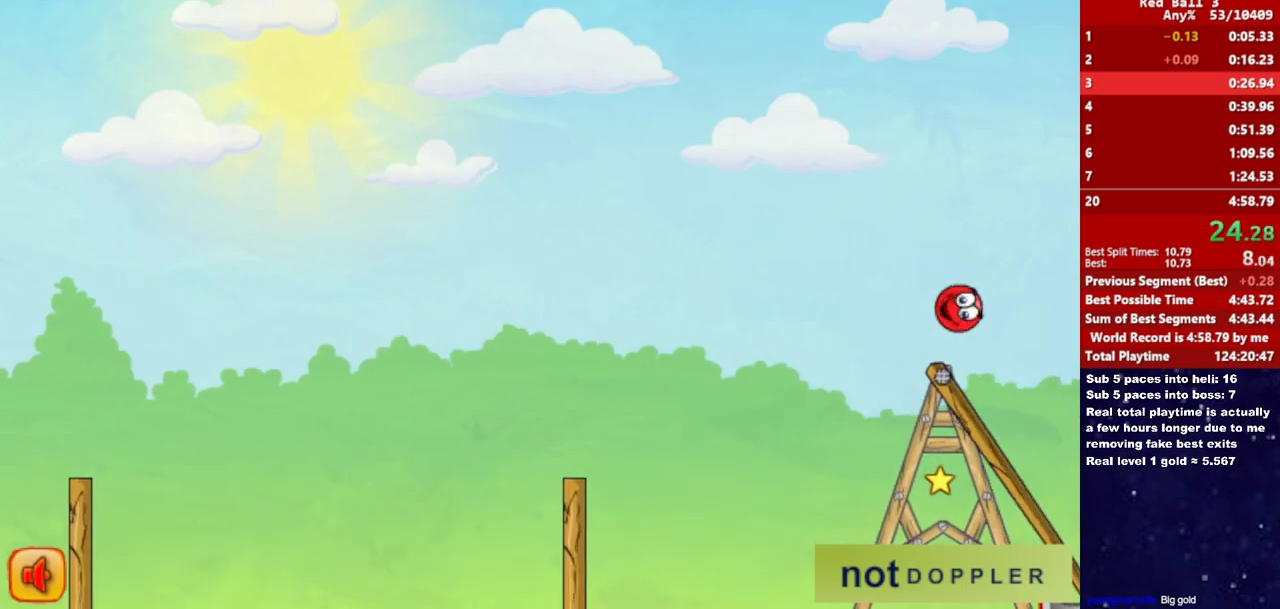
{"keys": ["right"], "events": [[450, "up", "up"]]}
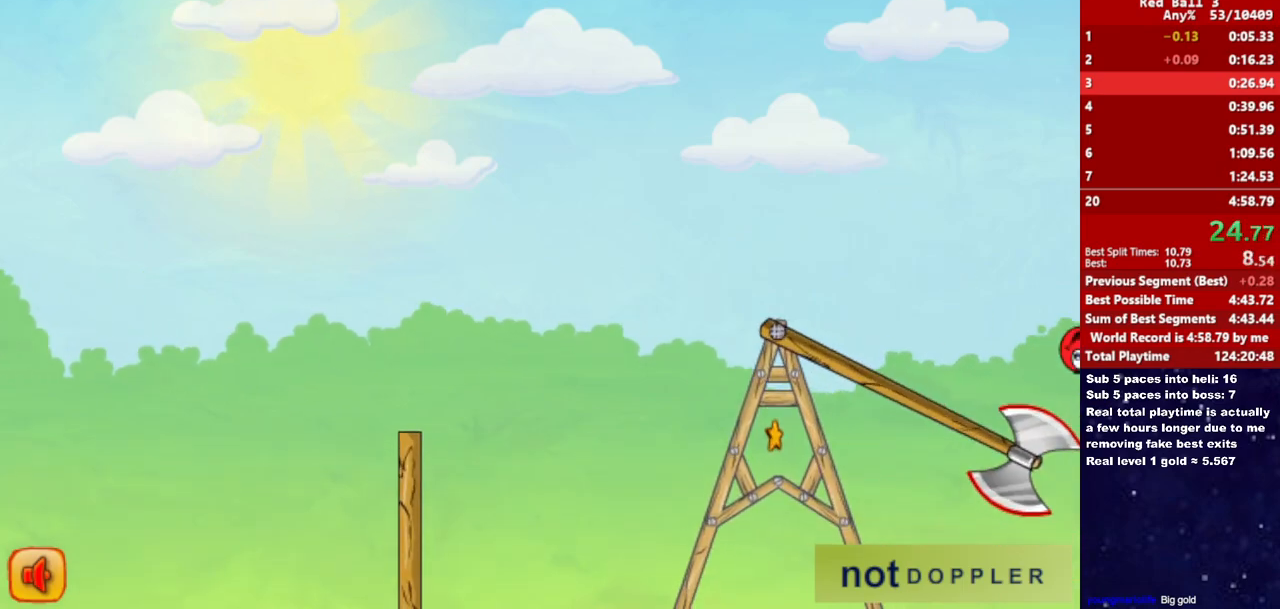
{"keys": ["right"], "events": []}
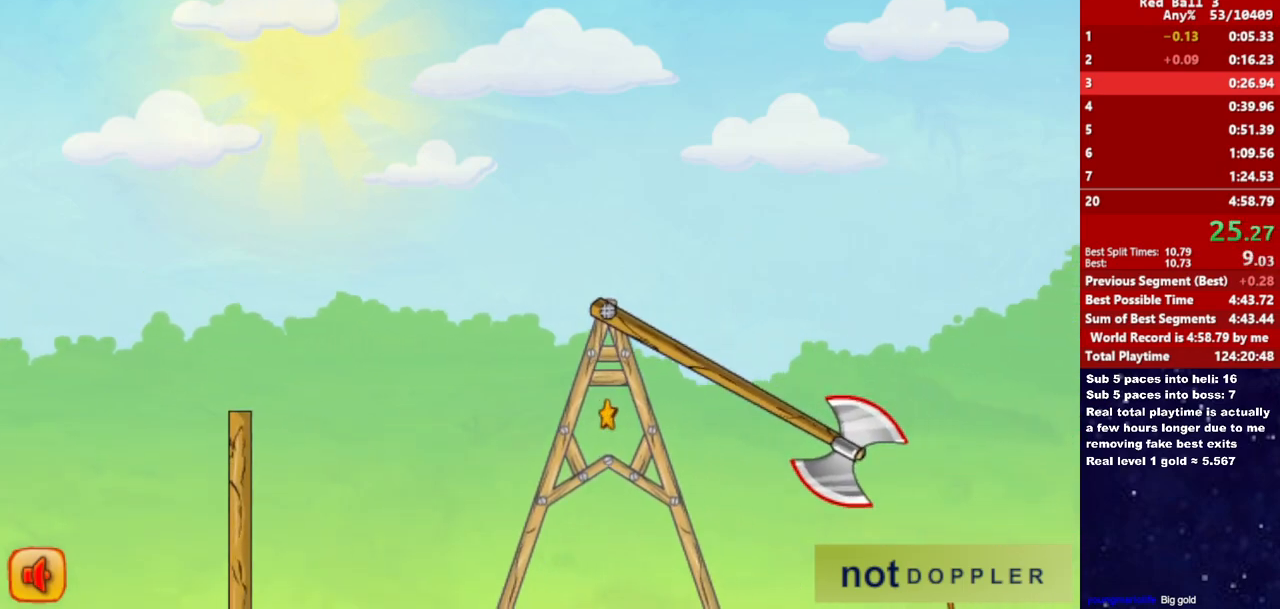
{"keys": ["right", "up"], "events": [[100, "up", "down"]]}
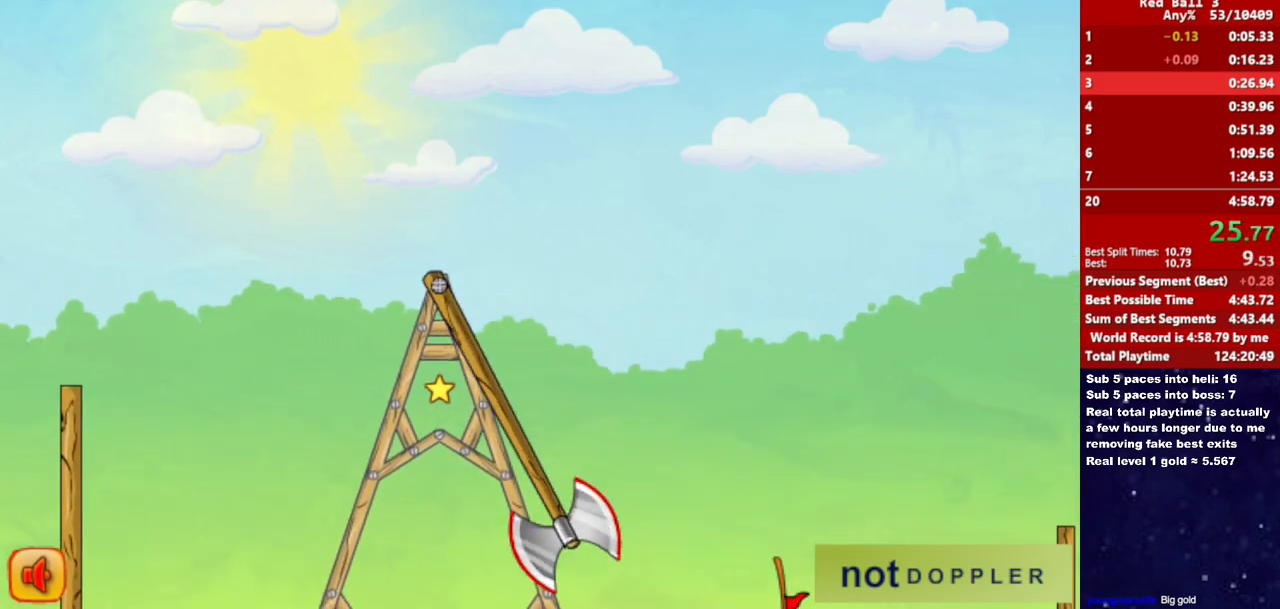
{"keys": ["down", "right"], "events": [[83, "down", "down"], [117, "up", "up"]]}
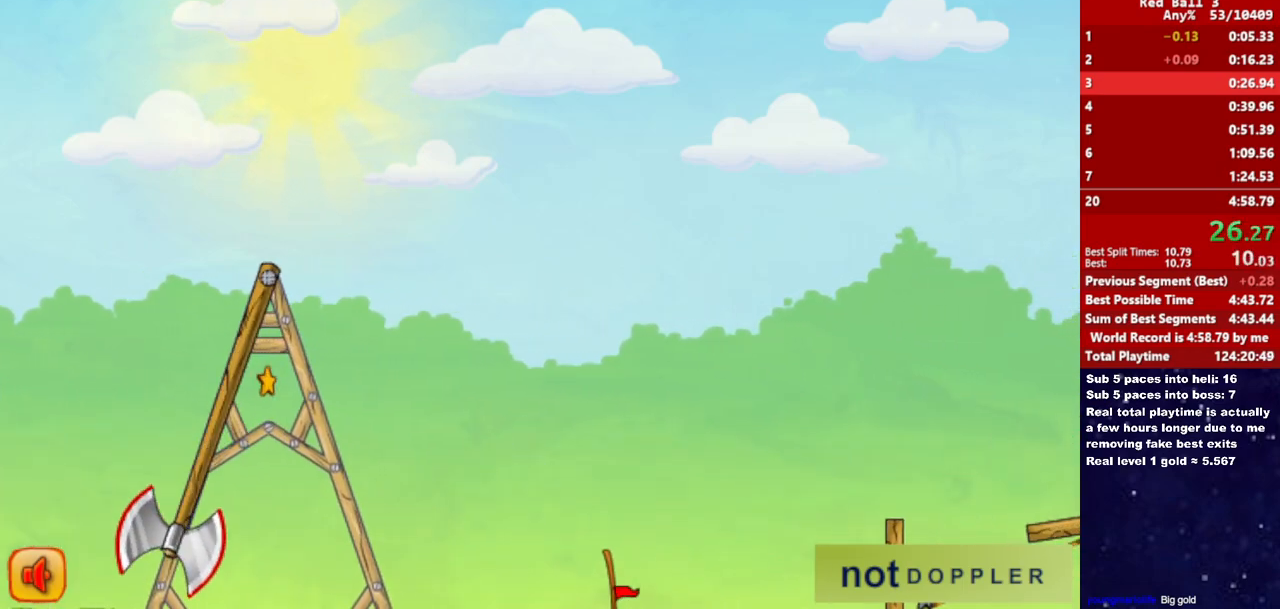
{"keys": ["down", "right"], "events": []}
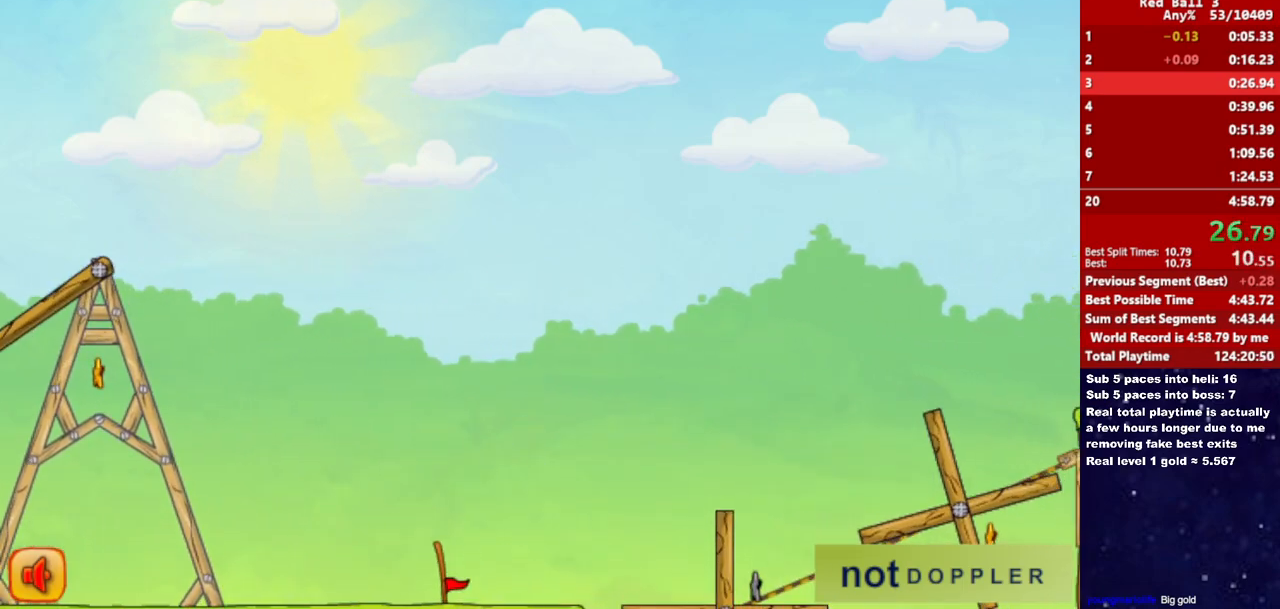
{"keys": ["down", "right"], "events": []}
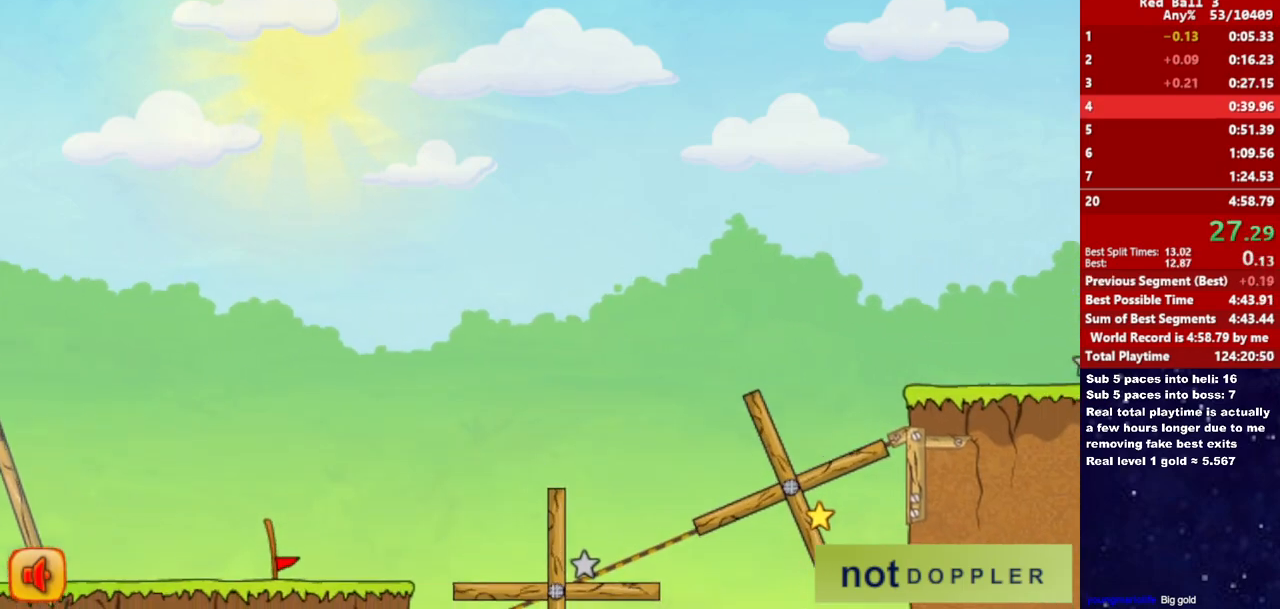
{"keys": ["right"], "events": [[233, "down", "up"], [233, "right", "up"], [300, "right", "down"]]}
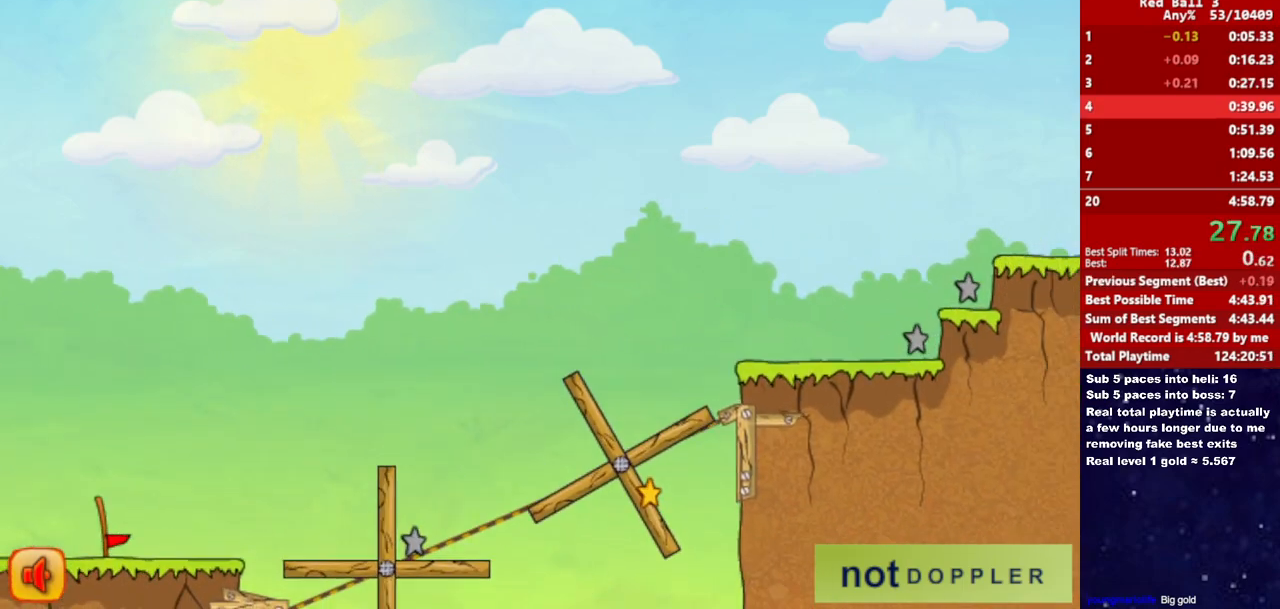
{"keys": ["right"], "events": []}
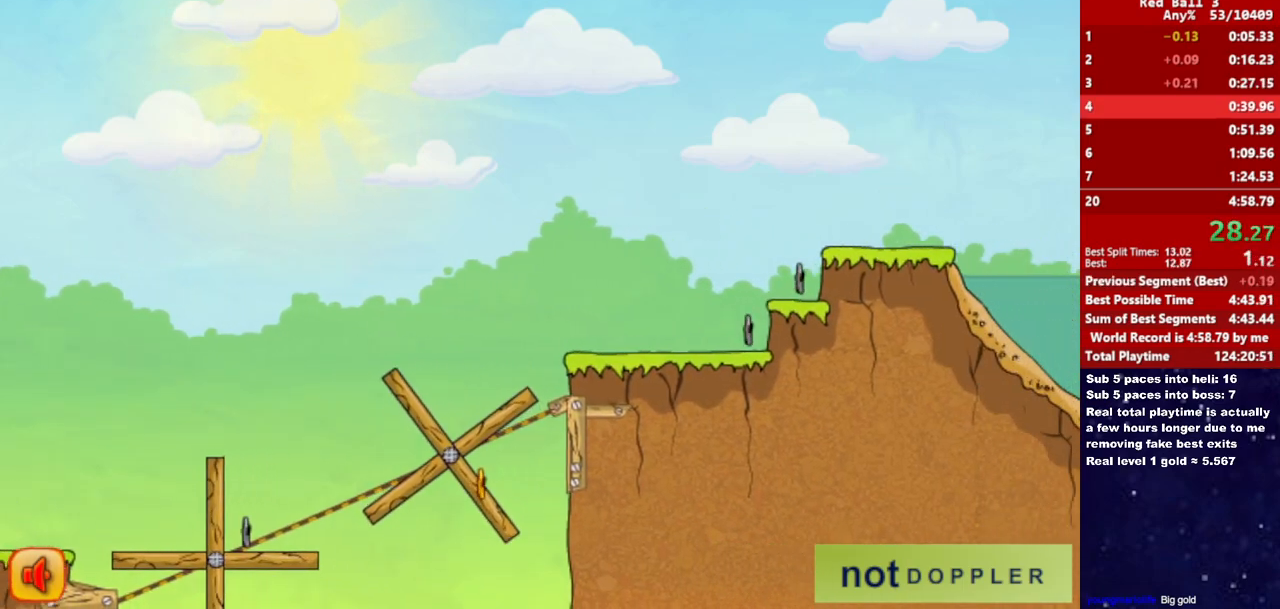
{"keys": ["right"], "events": []}
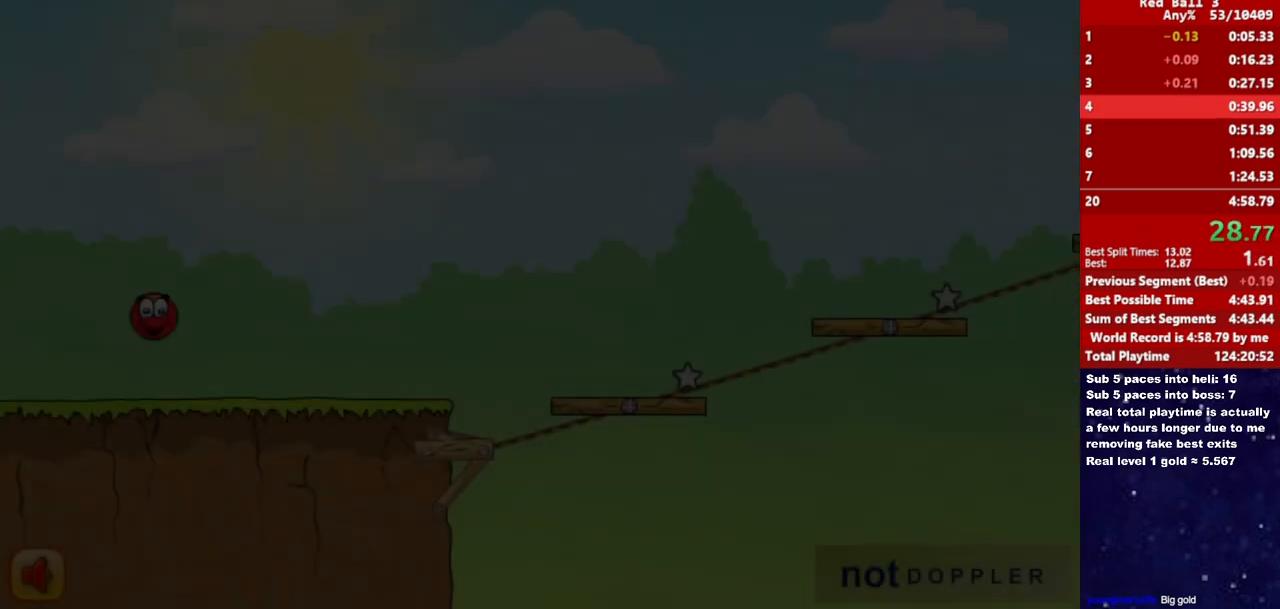
{"keys": ["right"], "events": []}
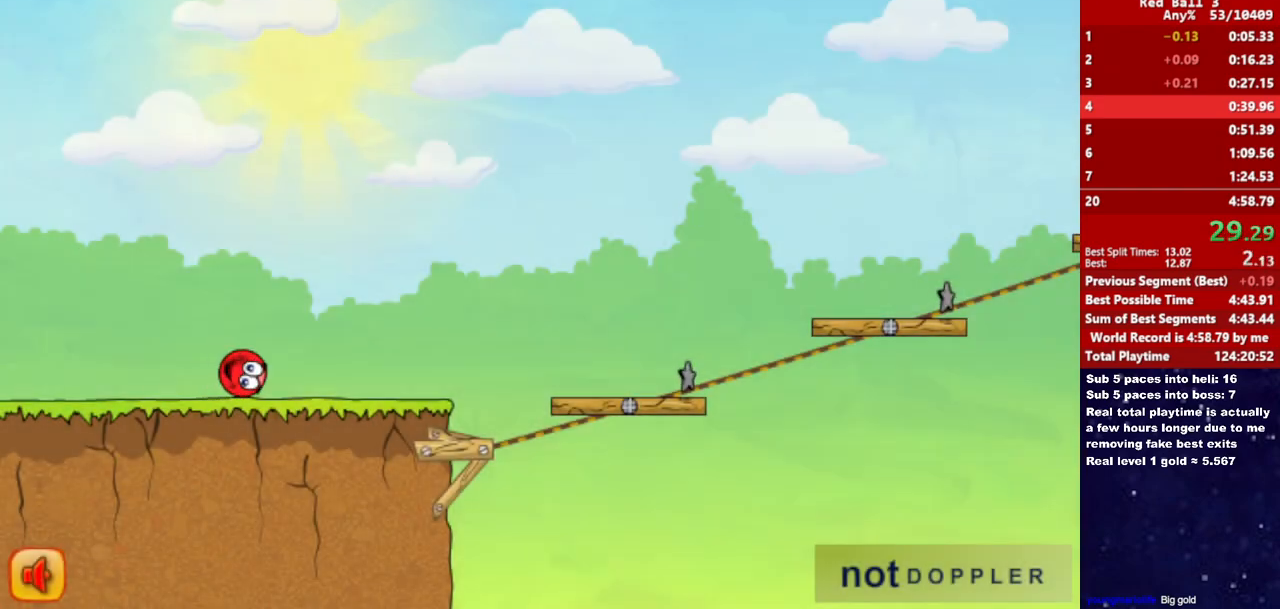
{"keys": ["right"], "events": []}
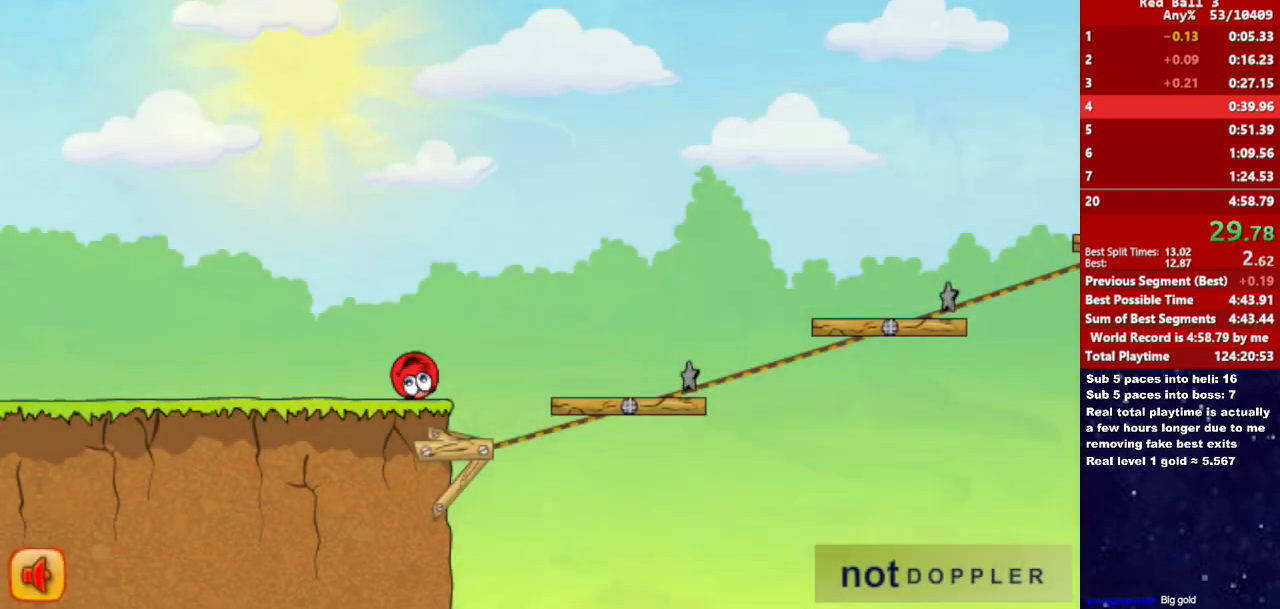
{"keys": ["right", "up"], "events": [[17, "up", "down"]]}
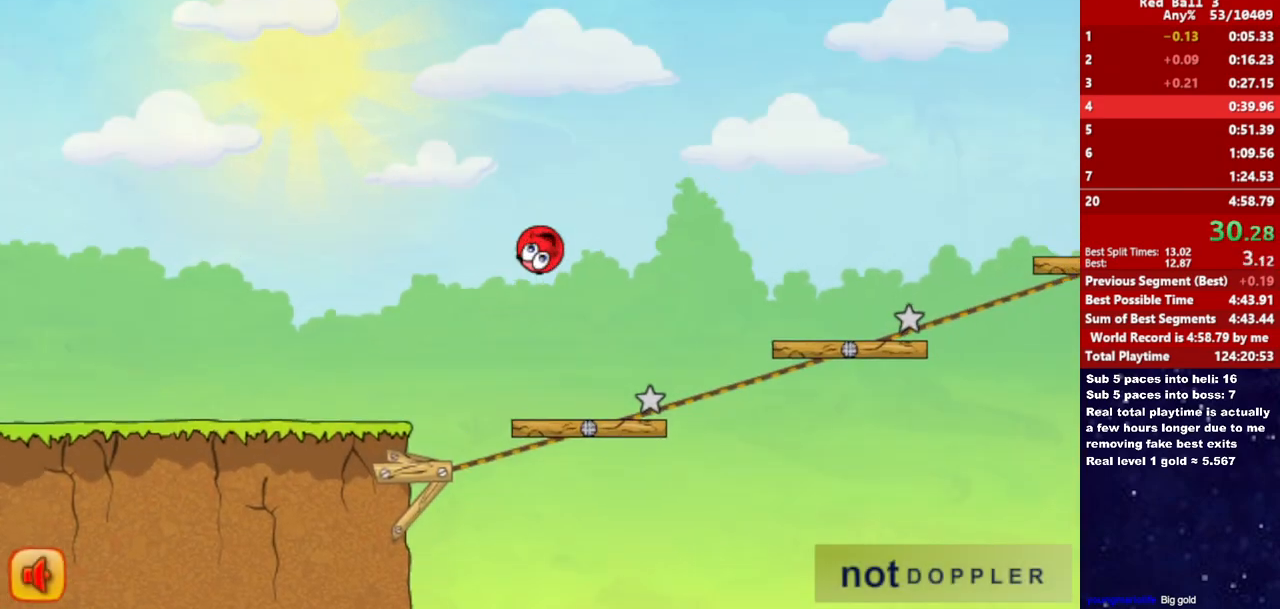
{"keys": ["right", "up"], "events": []}
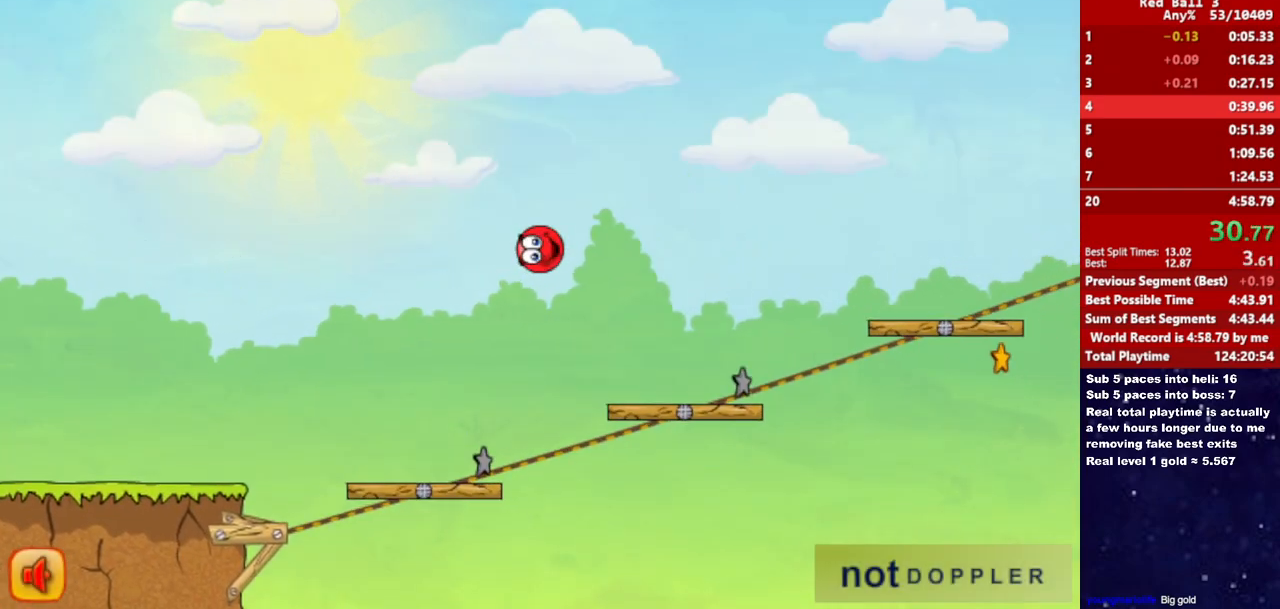
{"keys": ["right", "up"], "events": []}
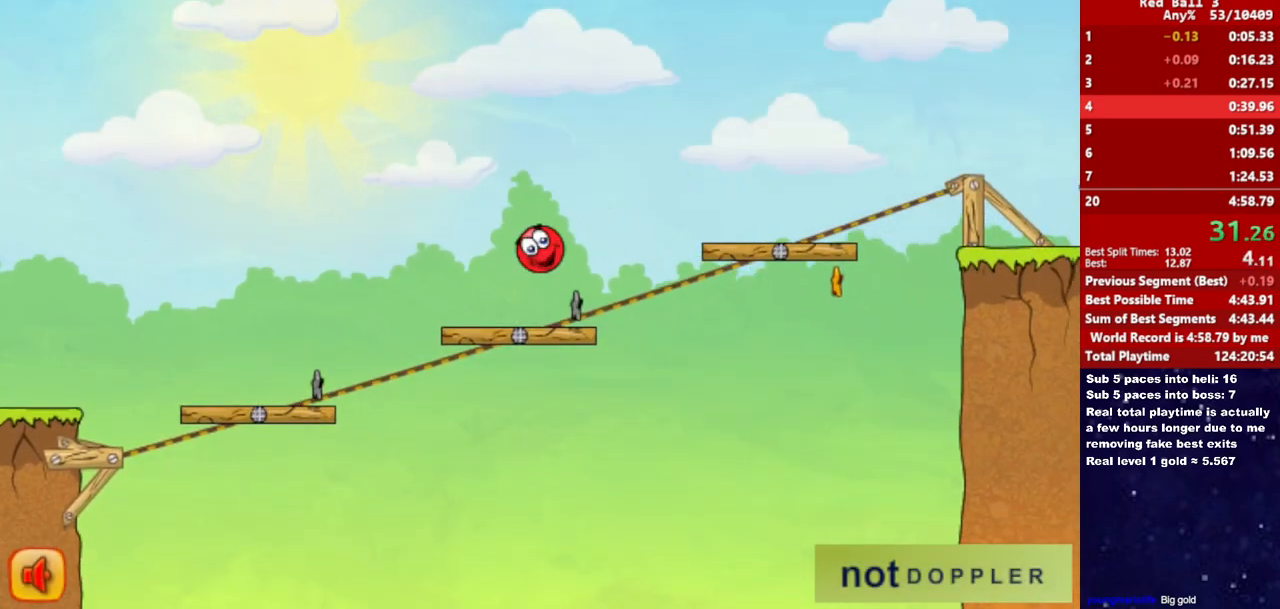
{"keys": ["right", "up"], "events": []}